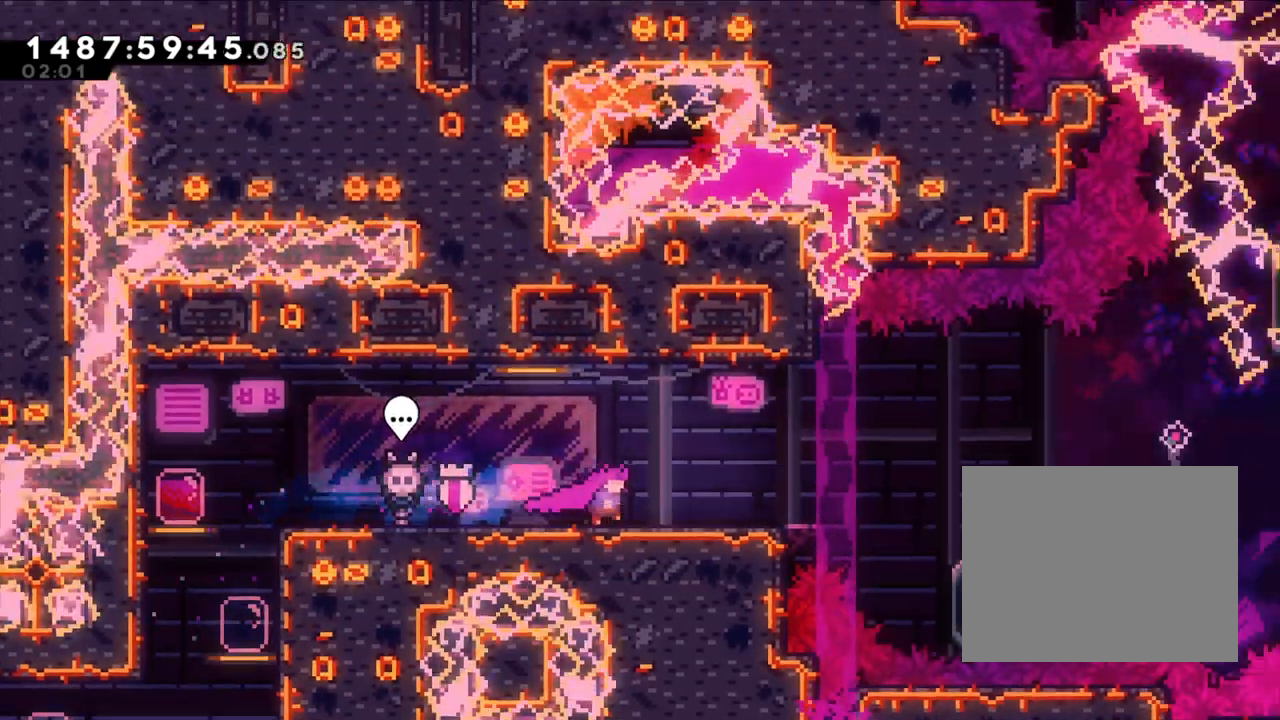
Gameplay with a controller (Nintendo layout); each line is a JSON object with the inputs held at the frame after it (dt_ms = milliseconds from this image to that frame). "events" lists button and stick changes between this image and that frame as [ms after this image, input, new state], when the widget could be followed in between. Not read: HOME L1 L3 R1 R3 SELECT.
{"dt_ms": 500, "buttons": [], "left_stick": "center", "right_stick": "center", "events": [[333, "left_stick", "center"]]}
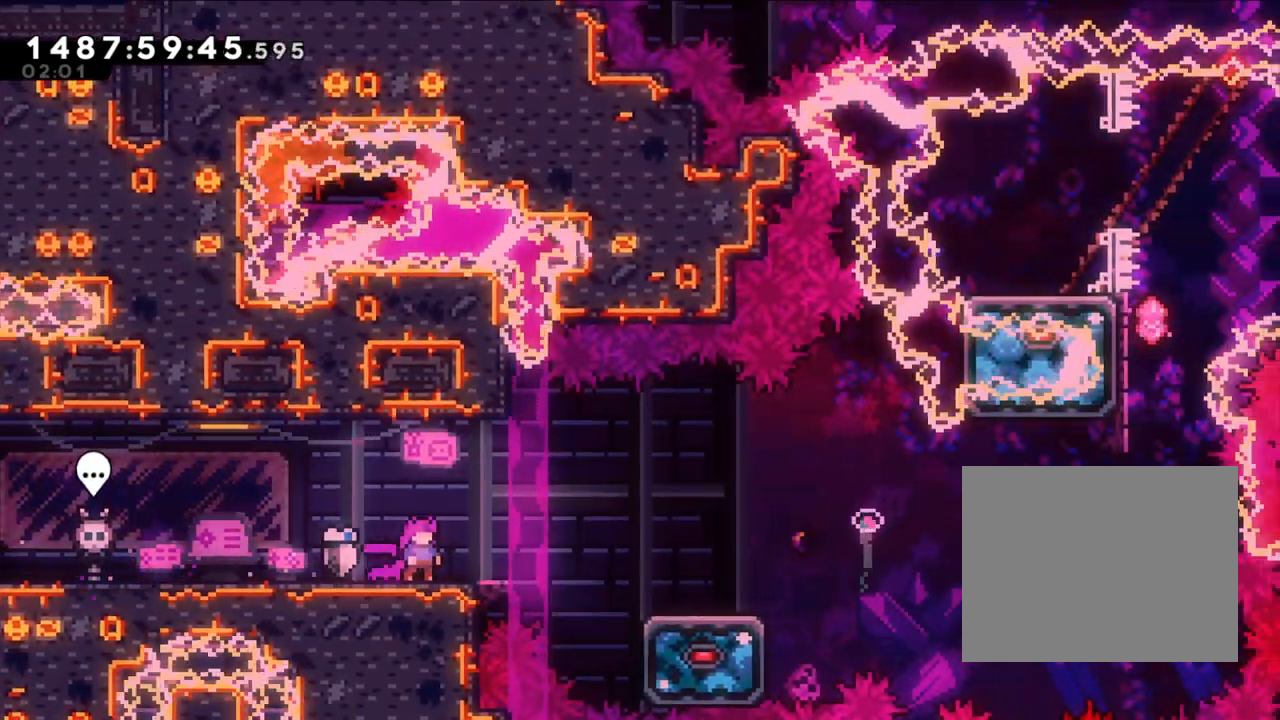
{"dt_ms": 500, "buttons": ["B"], "left_stick": "right", "right_stick": "center", "events": [[283, "left_stick", "right"], [500, "B", "down"]]}
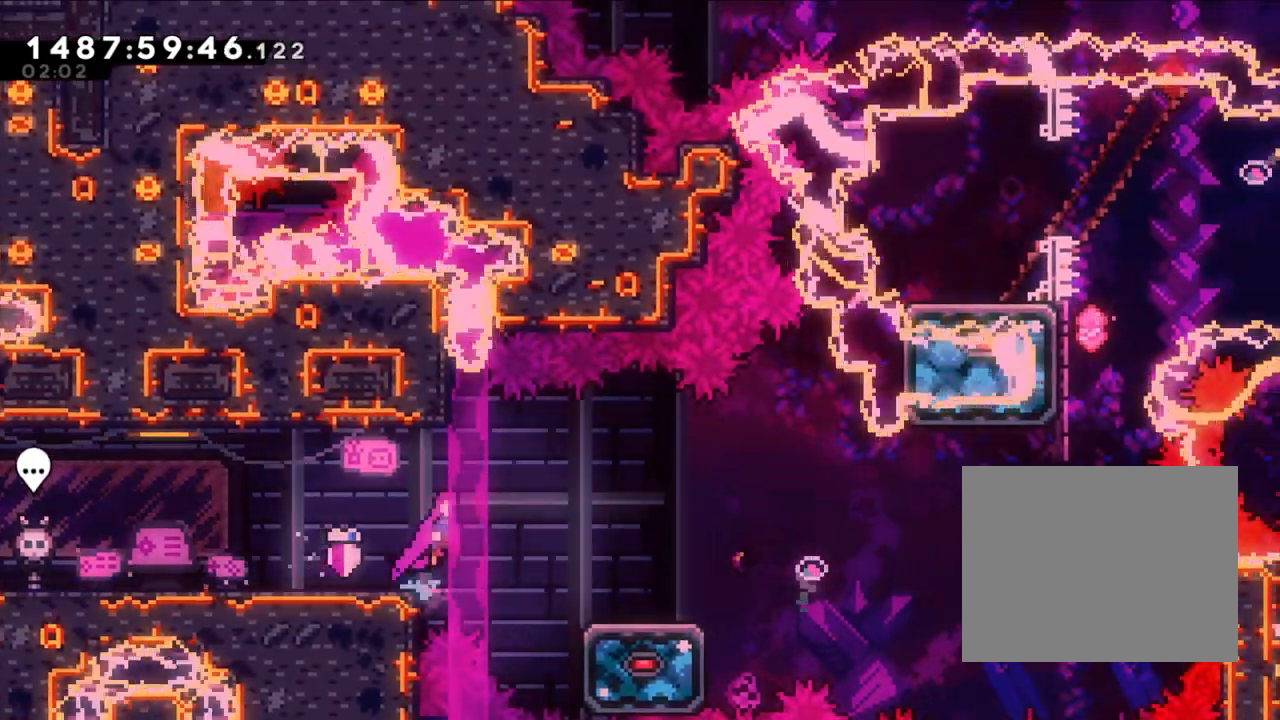
{"dt_ms": 1000, "buttons": ["Y"], "left_stick": "up", "right_stick": "center", "events": [[83, "B", "up"], [217, "left_stick", "down-right"], [233, "Y", "down"], [417, "Y", "up"], [450, "B", "down"], [800, "B", "up"], [850, "left_stick", "up"], [883, "Y", "down"]]}
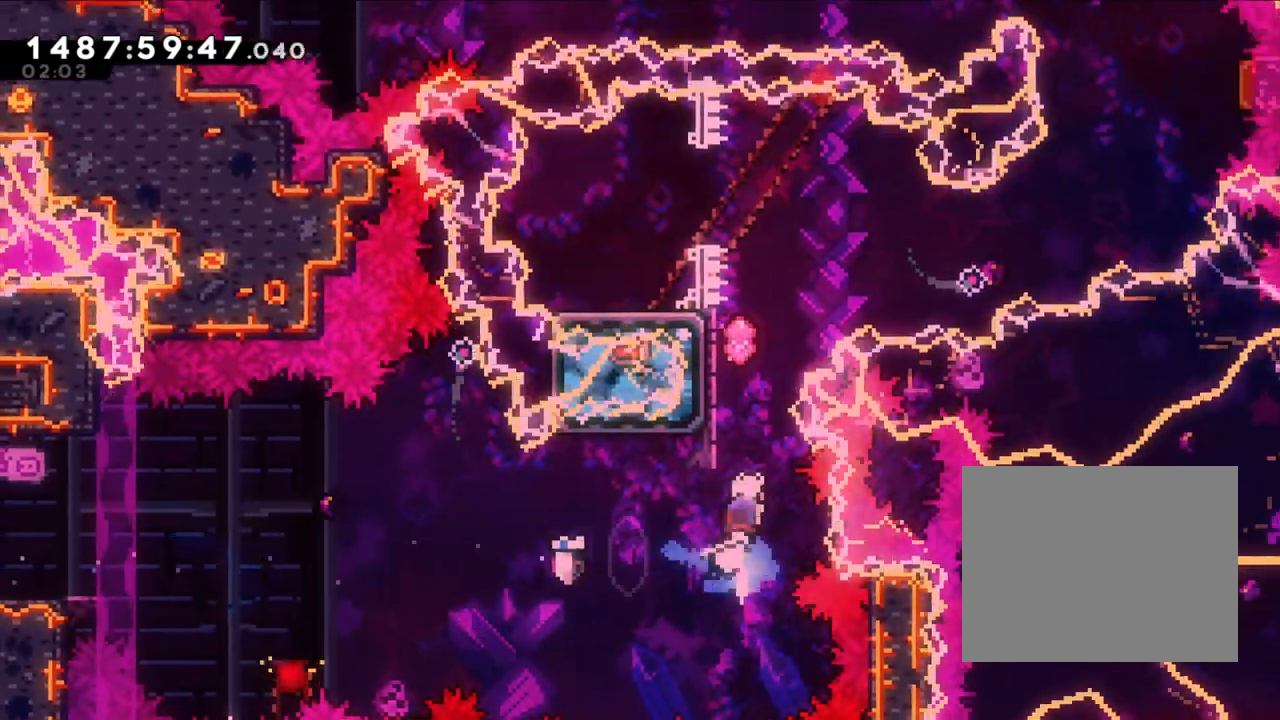
{"dt_ms": 500, "buttons": ["B"], "left_stick": "center", "right_stick": "center", "events": [[50, "Y", "up"], [50, "left_stick", "center"], [100, "B", "down"]]}
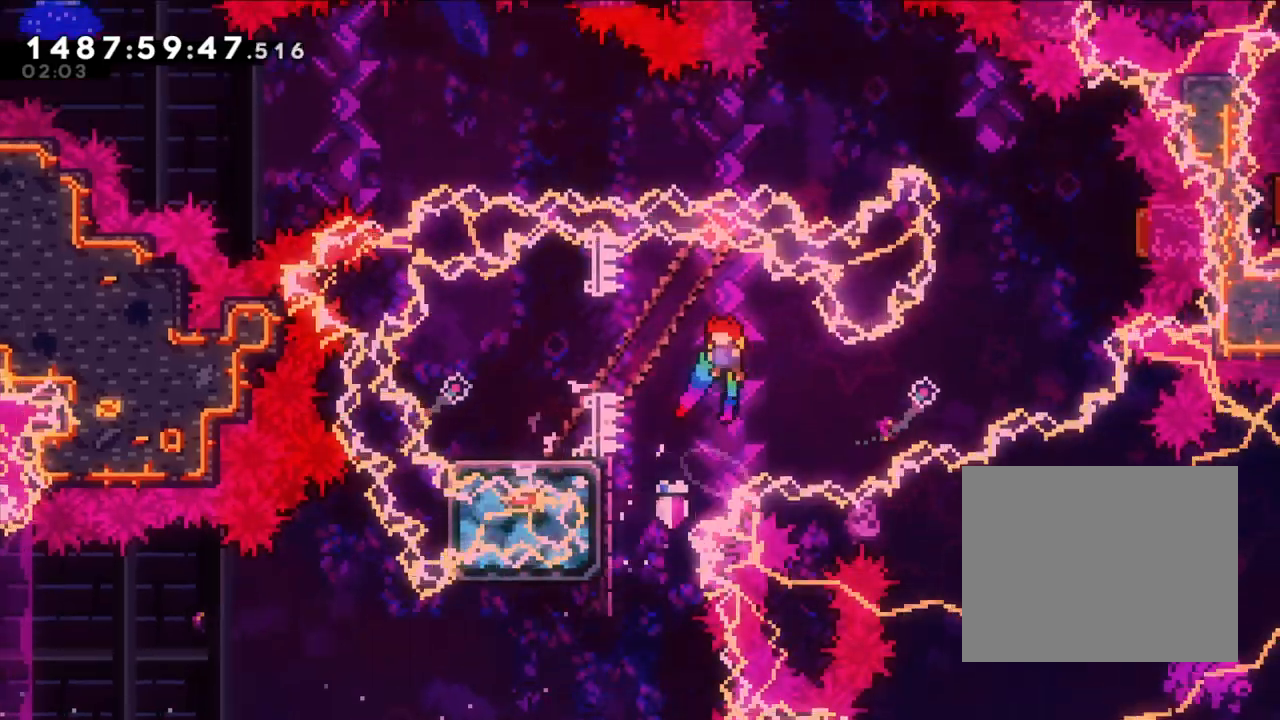
{"dt_ms": 500, "buttons": ["Y"], "left_stick": "down-right", "right_stick": "center", "events": [[33, "left_stick", "left"], [83, "Y", "down"], [283, "B", "up"], [283, "left_stick", "center"], [300, "Y", "up"], [500, "Y", "down"], [500, "left_stick", "down-right"]]}
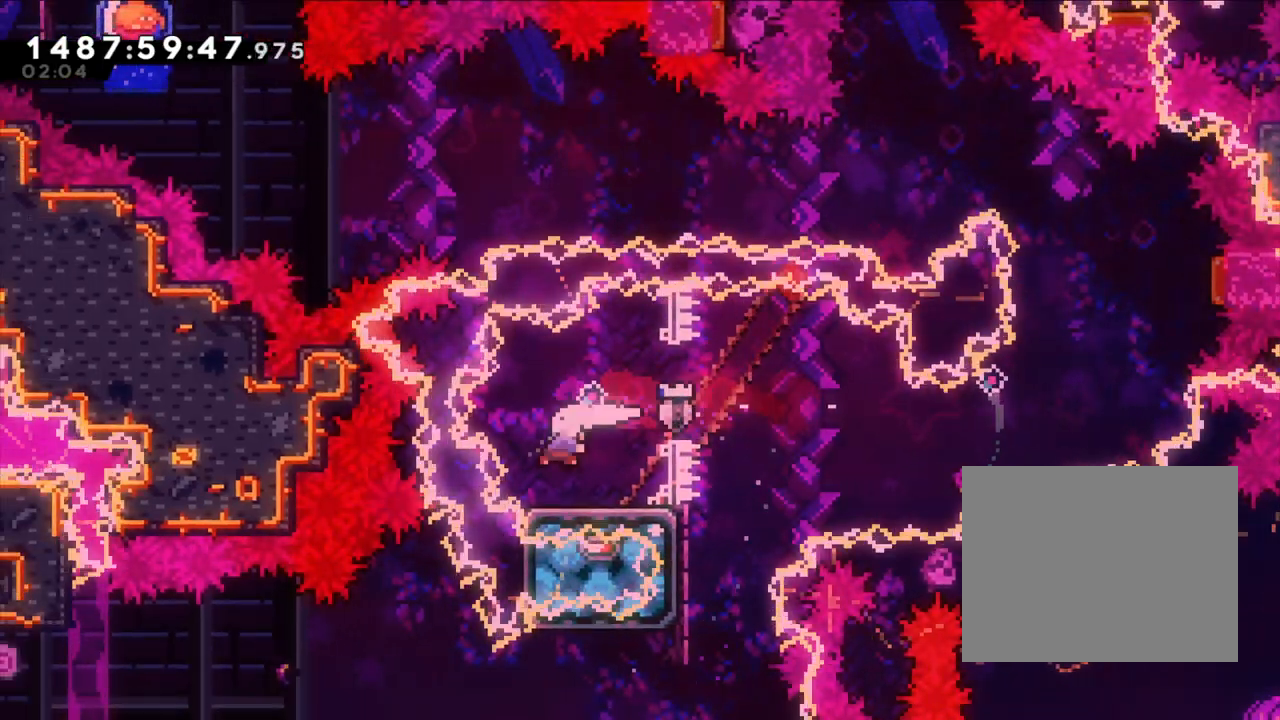
{"dt_ms": 1000, "buttons": ["B"], "left_stick": "up-left", "right_stick": "center"}
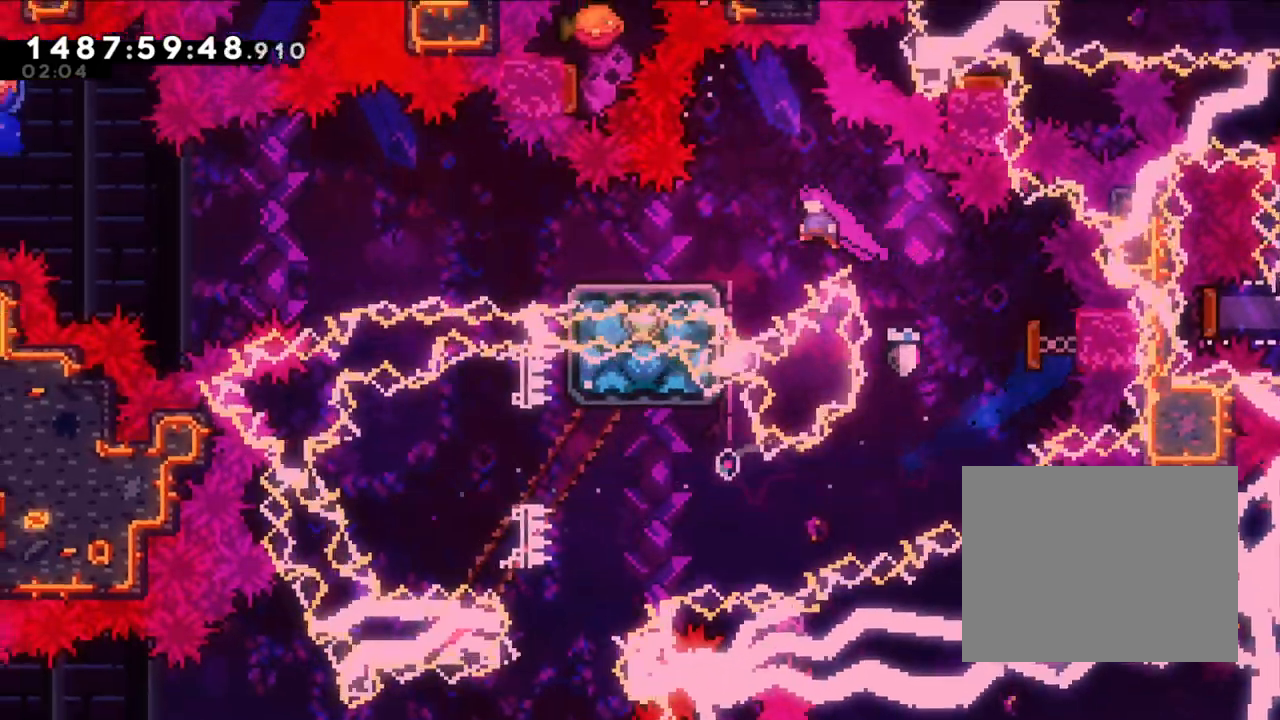
{"dt_ms": 500, "buttons": ["B"], "left_stick": "down-left", "right_stick": "center", "events": [[50, "B", "up"], [67, "left_stick", "left"], [200, "left_stick", "down-left"], [217, "Y", "down"], [433, "Y", "up"], [450, "B", "down"]]}
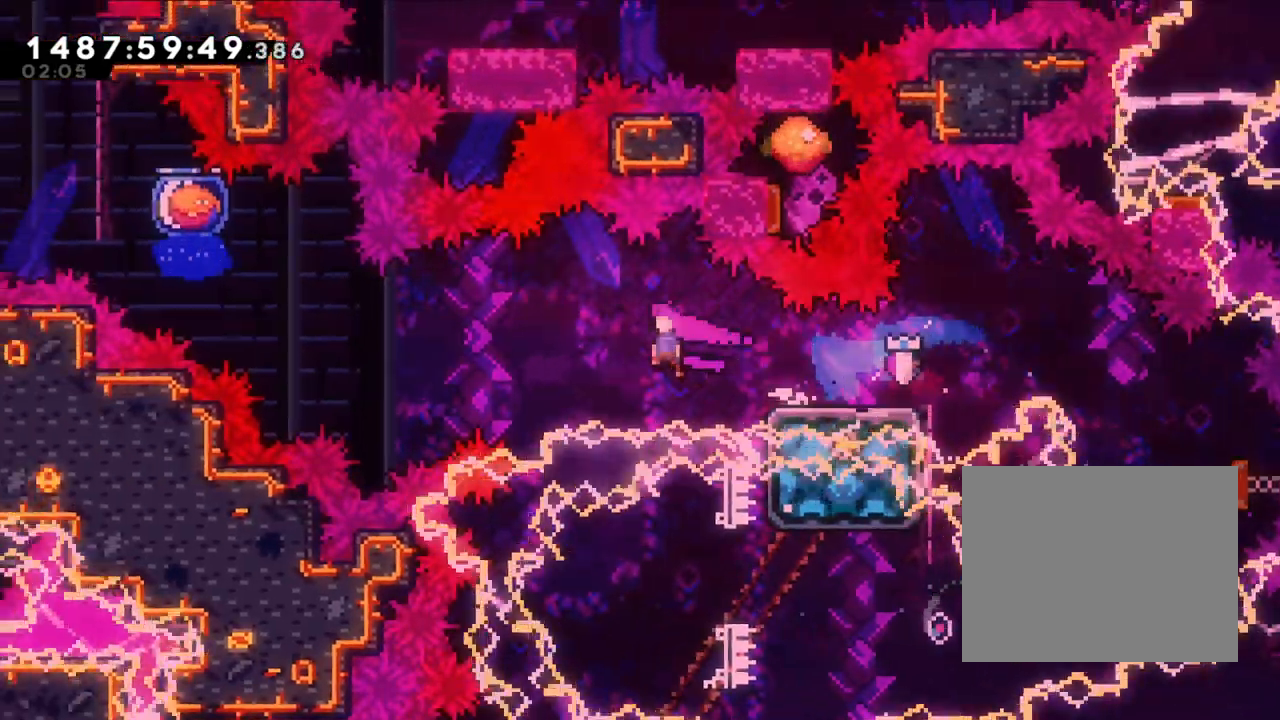
{"dt_ms": 1000, "buttons": ["L2"], "left_stick": "up-left", "right_stick": "center"}
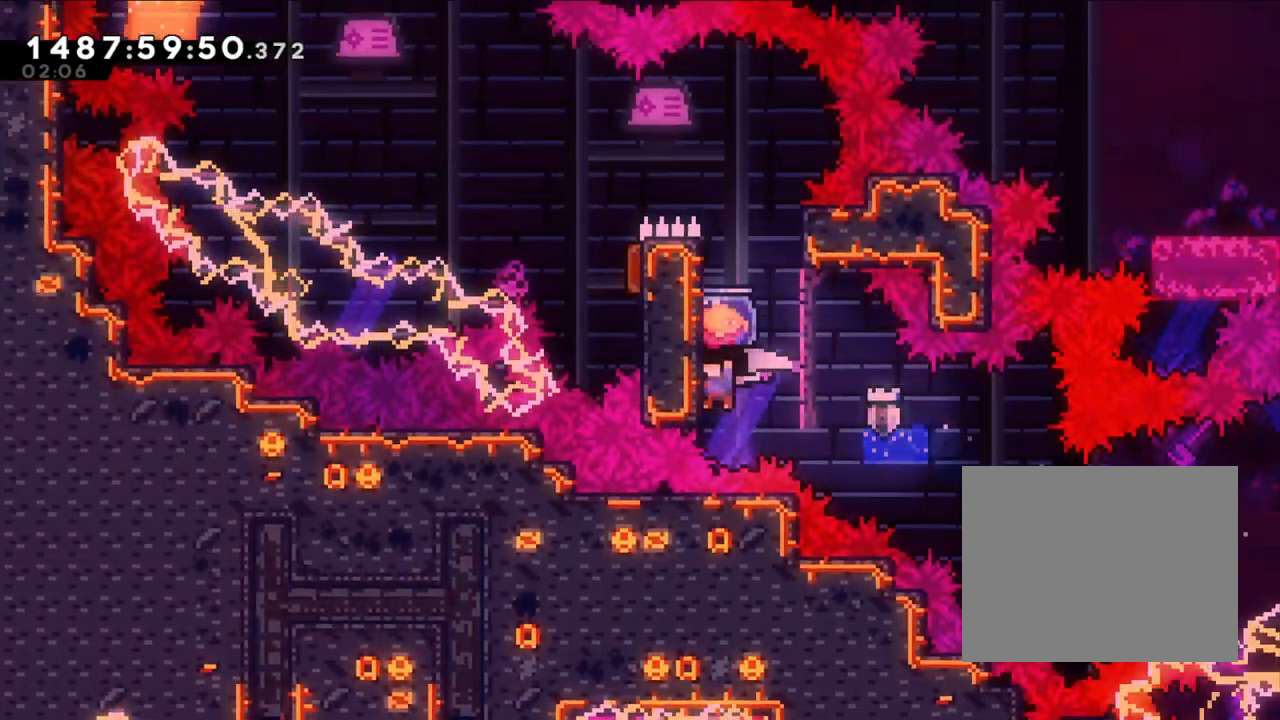
{"dt_ms": 500, "buttons": ["B", "L2"], "left_stick": "center", "right_stick": "center", "events": [[100, "B", "down"], [100, "left_stick", "center"], [233, "B", "up"], [450, "B", "down"]]}
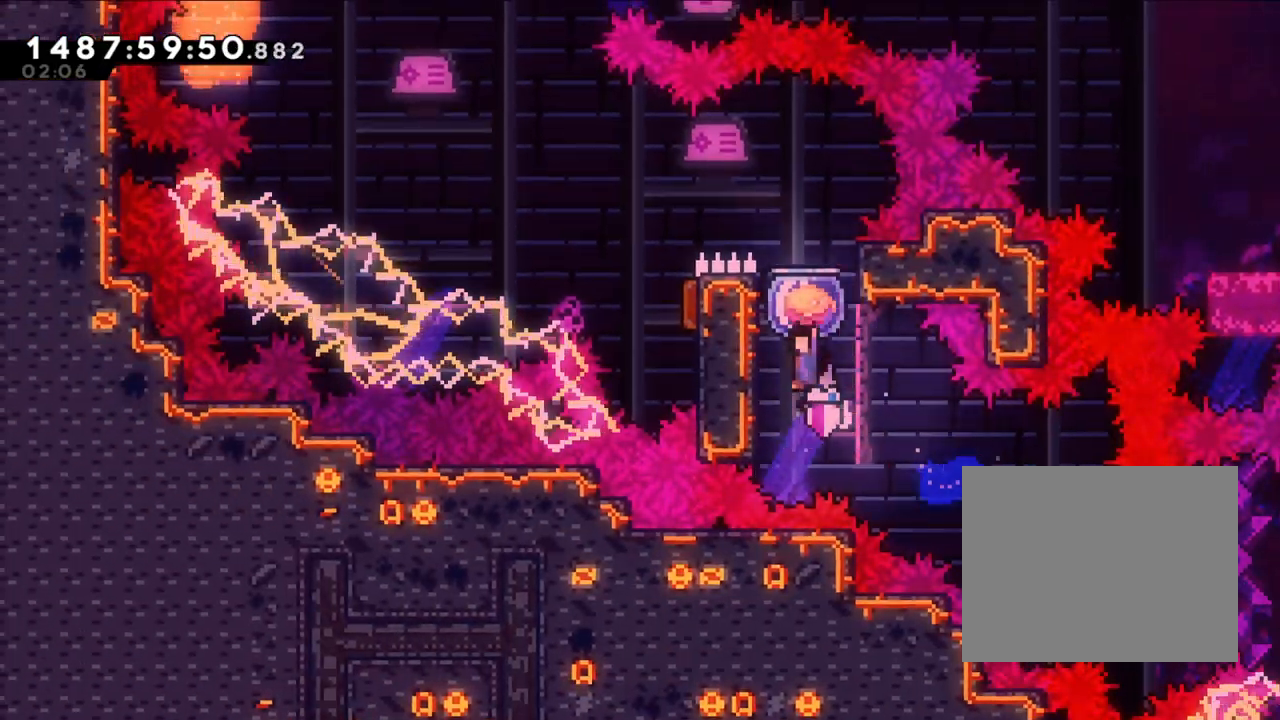
{"dt_ms": 500, "buttons": ["B", "L2"], "left_stick": "left", "right_stick": "center", "events": [[100, "B", "up"], [167, "B", "down"], [300, "B", "up"], [350, "B", "down"], [367, "left_stick", "left"]]}
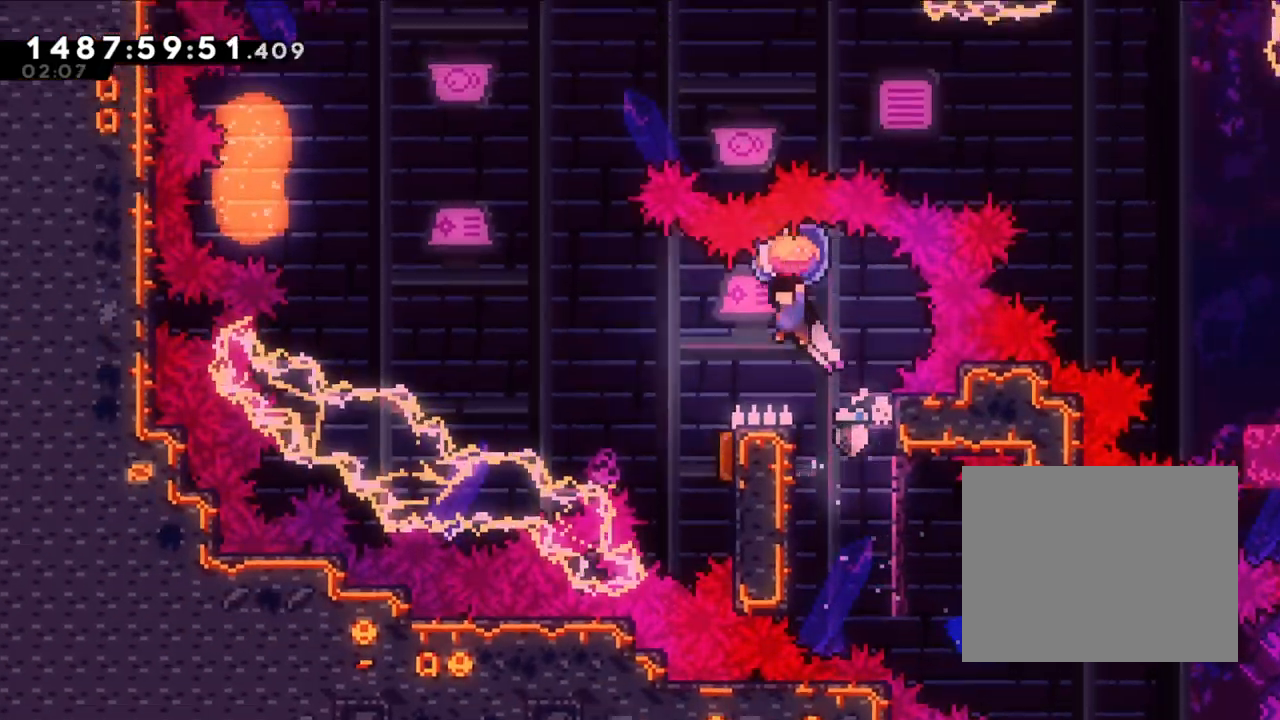
{"dt_ms": 500, "buttons": ["B", "L2"], "left_stick": "right", "right_stick": "center", "events": [[367, "left_stick", "center"], [417, "left_stick", "right"]]}
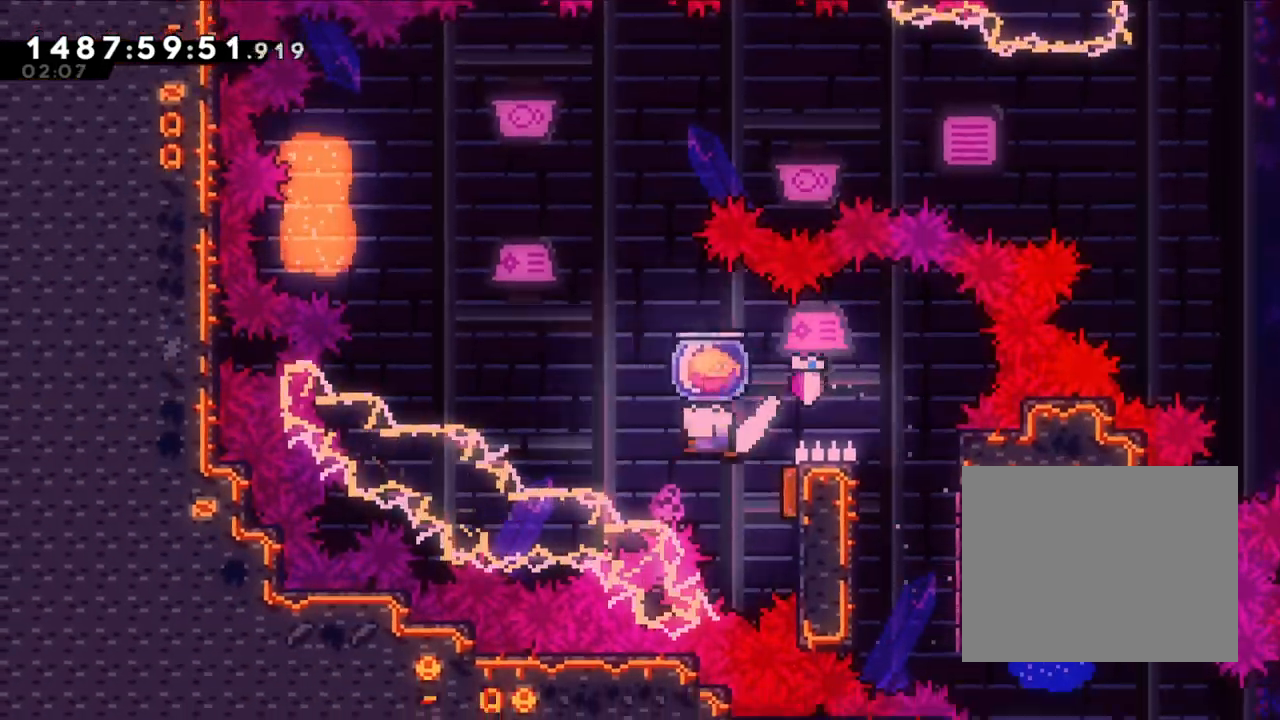
{"dt_ms": 500, "buttons": [], "left_stick": "up-right", "right_stick": "center"}
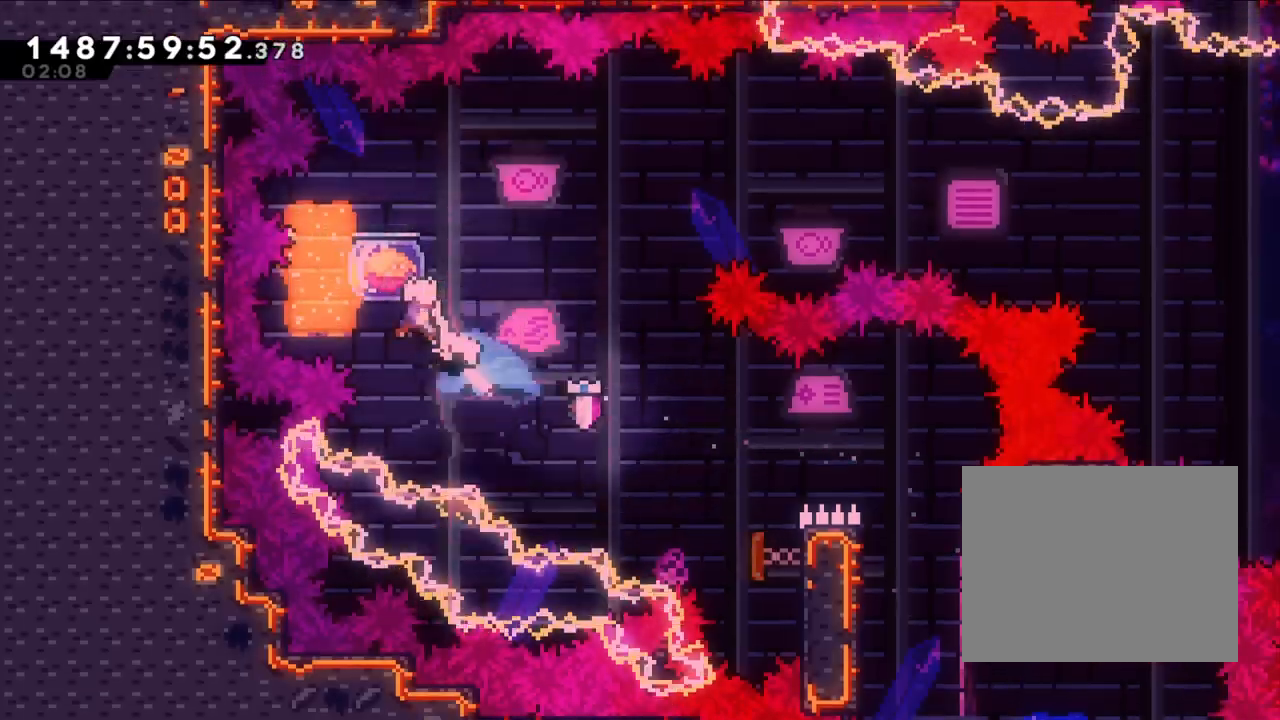
{"dt_ms": 500, "buttons": [], "left_stick": "right", "right_stick": "center", "events": [[200, "left_stick", "right"]]}
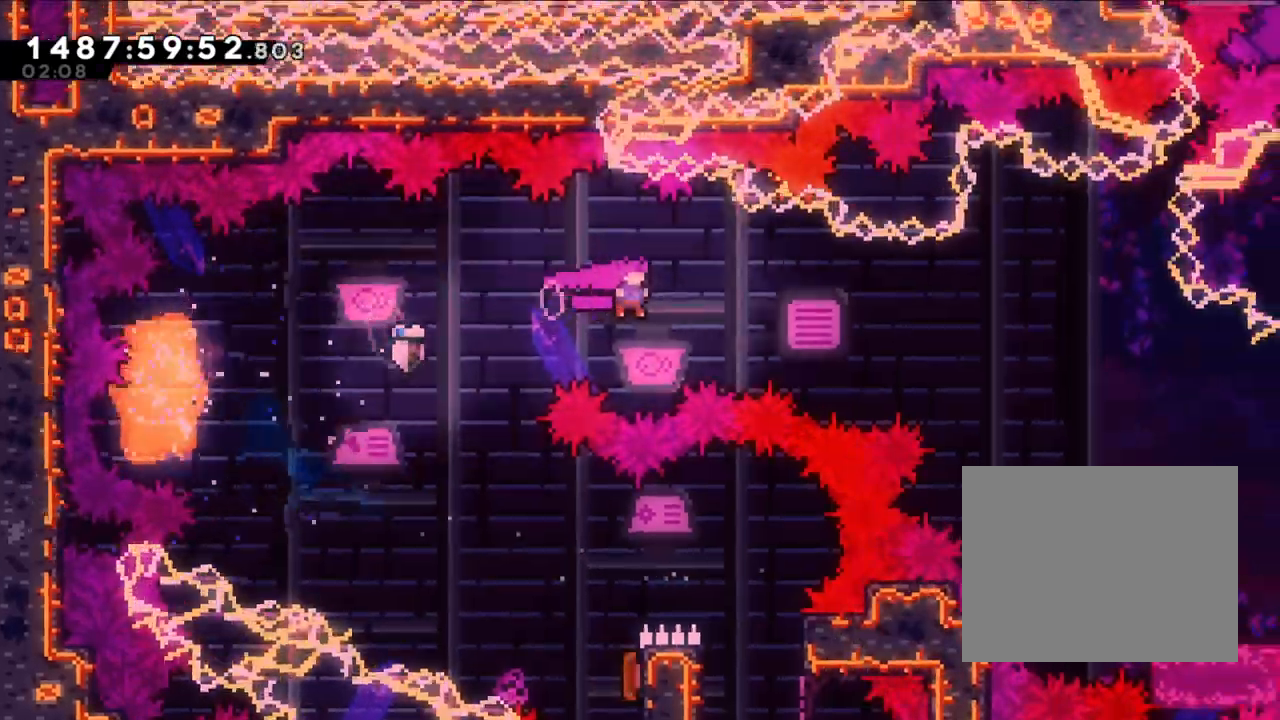
{"dt_ms": 500, "buttons": [], "left_stick": "right", "right_stick": "center"}